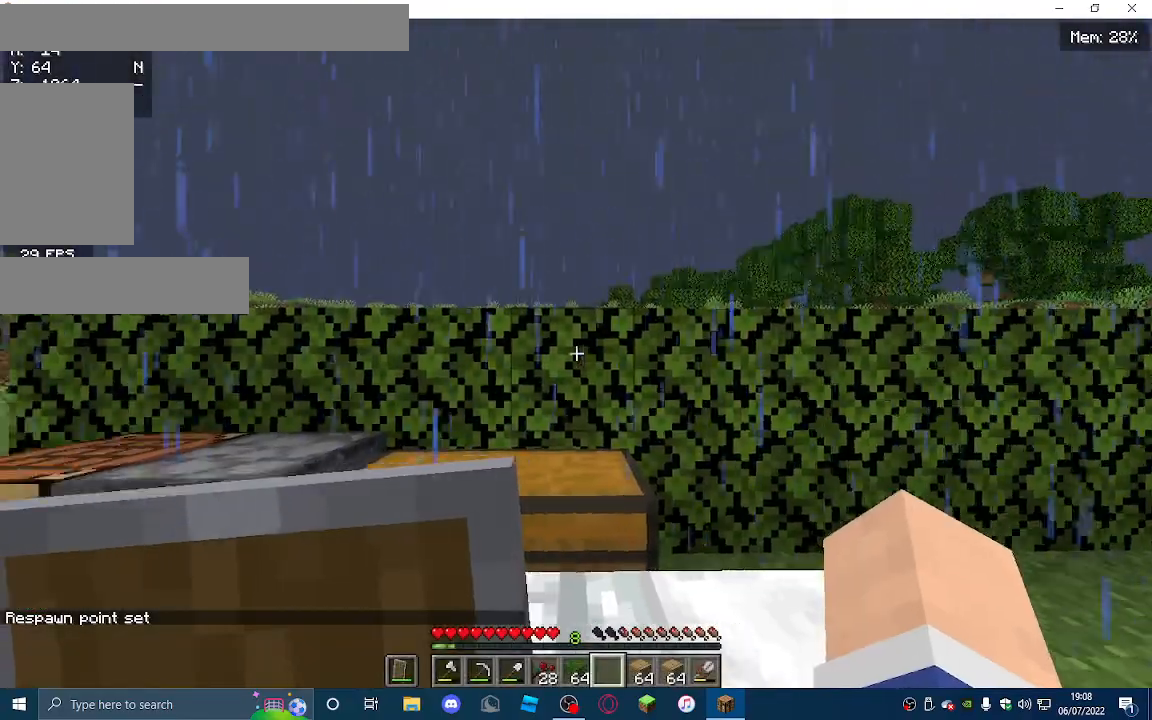
Gameplay with keyboard and mouse; each line is a JSON object with the keys and mouse buttons held at the frame after it. "events" lists presses ("down") and releases ("up") of "a", "d", "s", "w", "mouse_left" and "mouse_right" between this image and that frame as [ms after this image, input, new state], when the widget could be followed in between. "mouse_left", "mouse_right" = the "left", "right" buttons of the "mouse" list. No other keys are recorded. Fast repeated clicks can show as one long hold. Mouse movement is not recorded.
{"keys": ["d", "s"], "mouse": [], "events": [[333, "s", "down"], [400, "d", "down"]]}
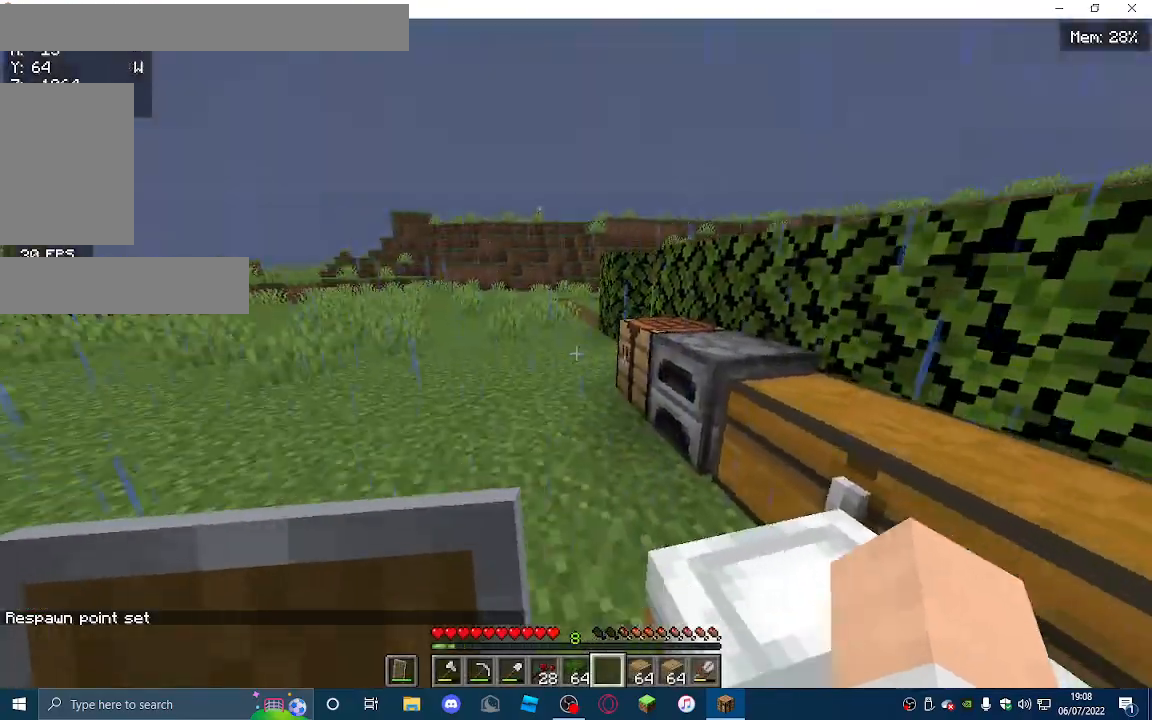
{"keys": [], "mouse": [], "events": [[200, "d", "up"], [367, "s", "up"]]}
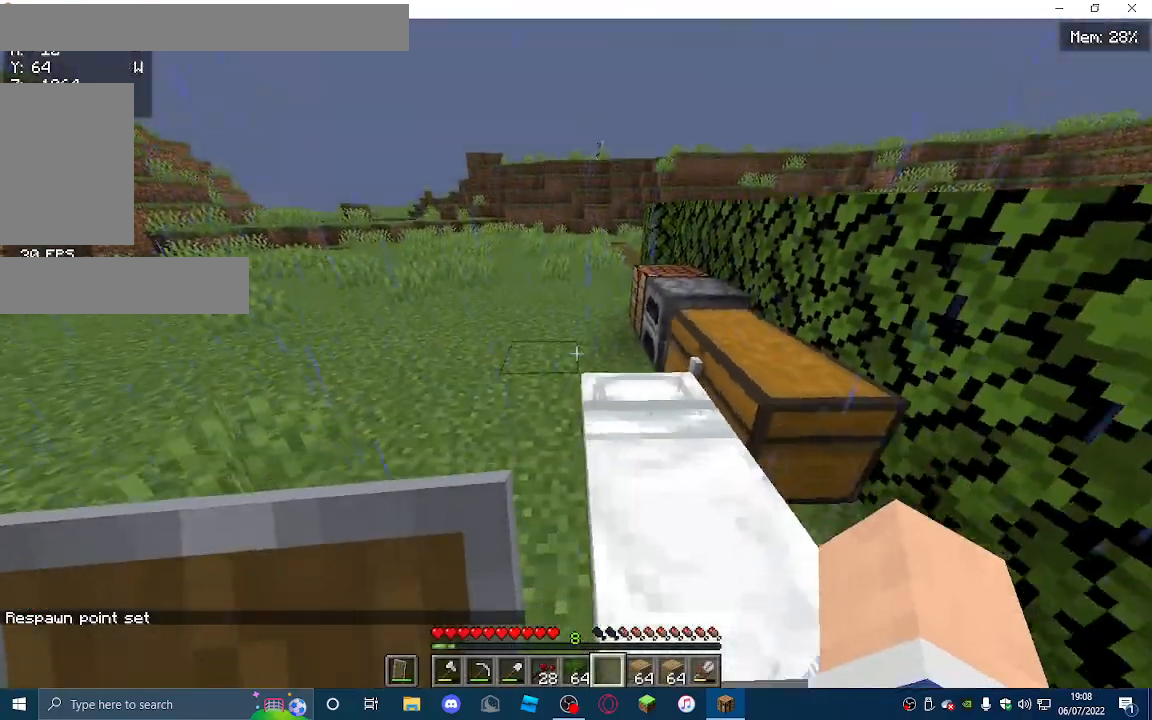
{"keys": ["w"], "mouse": [], "events": [[400, "w", "down"]]}
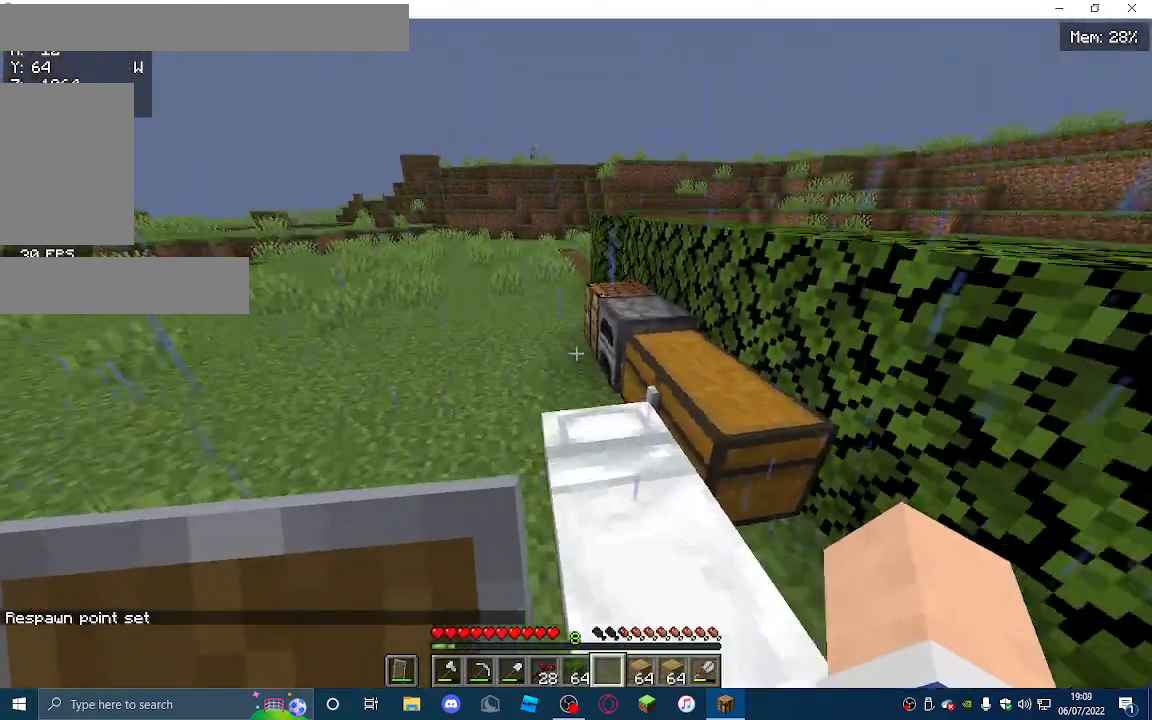
{"keys": [], "mouse": [], "events": [[100, "w", "up"], [233, "s", "down"], [467, "s", "up"]]}
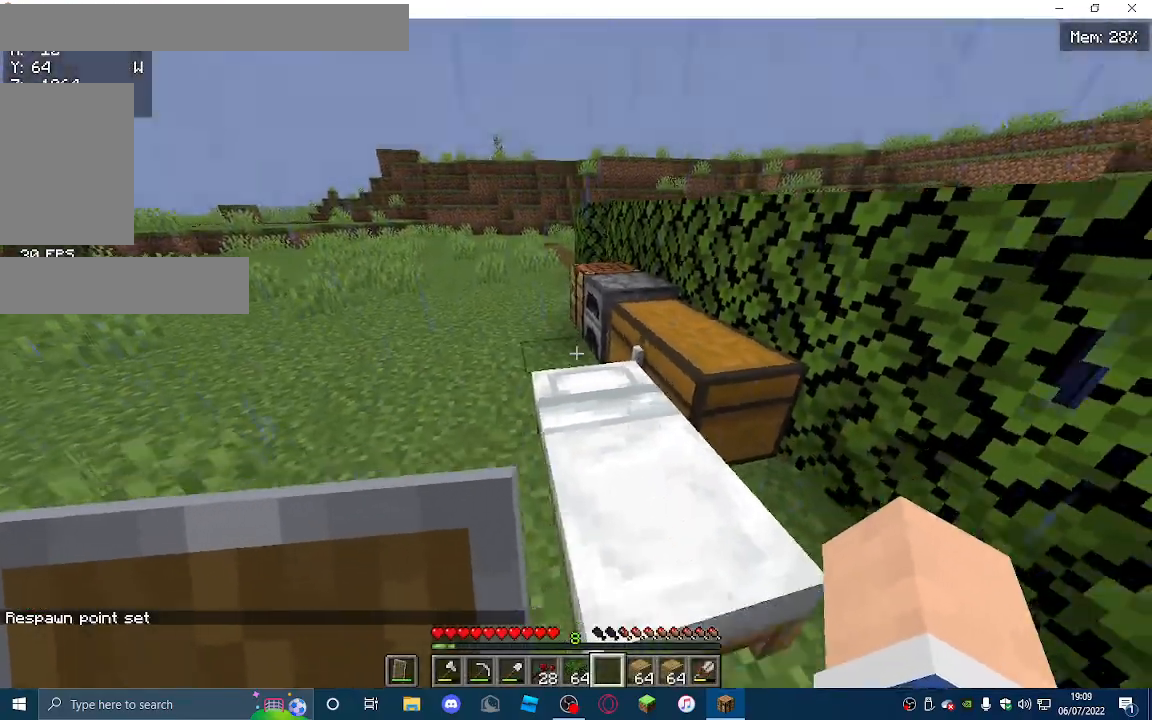
{"keys": ["w"], "mouse": [], "events": [[33, "w", "down"]]}
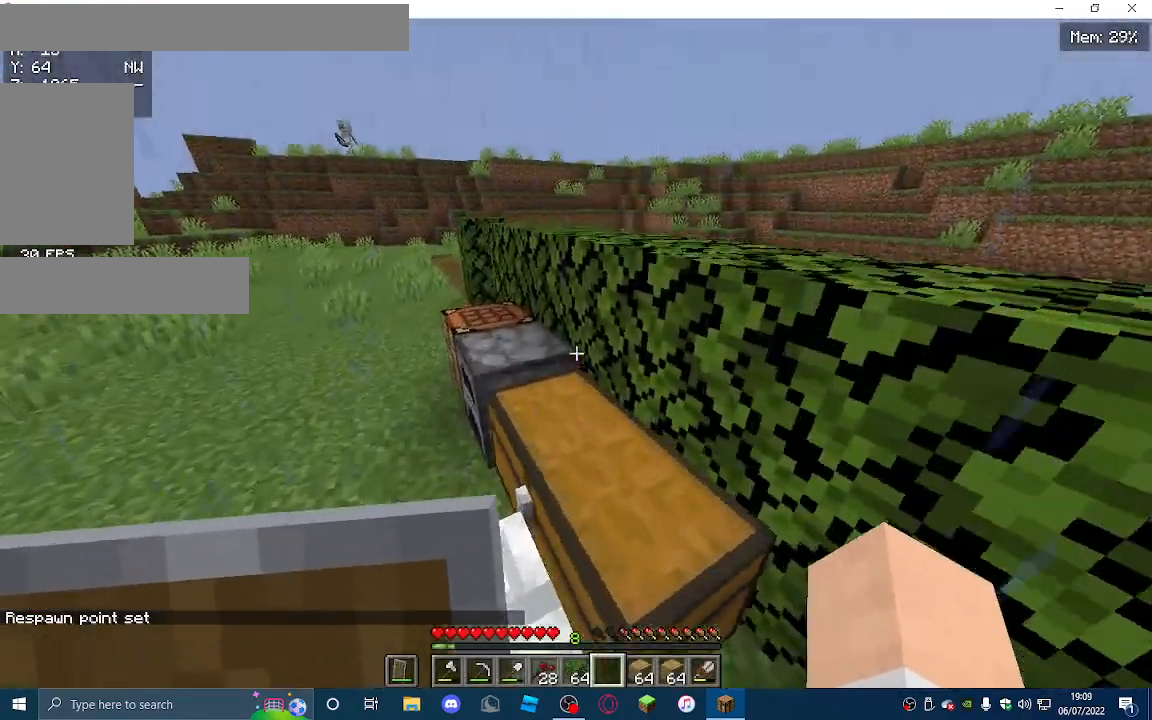
{"keys": ["d"], "mouse": [], "events": [[300, "d", "down"], [500, "w", "up"]]}
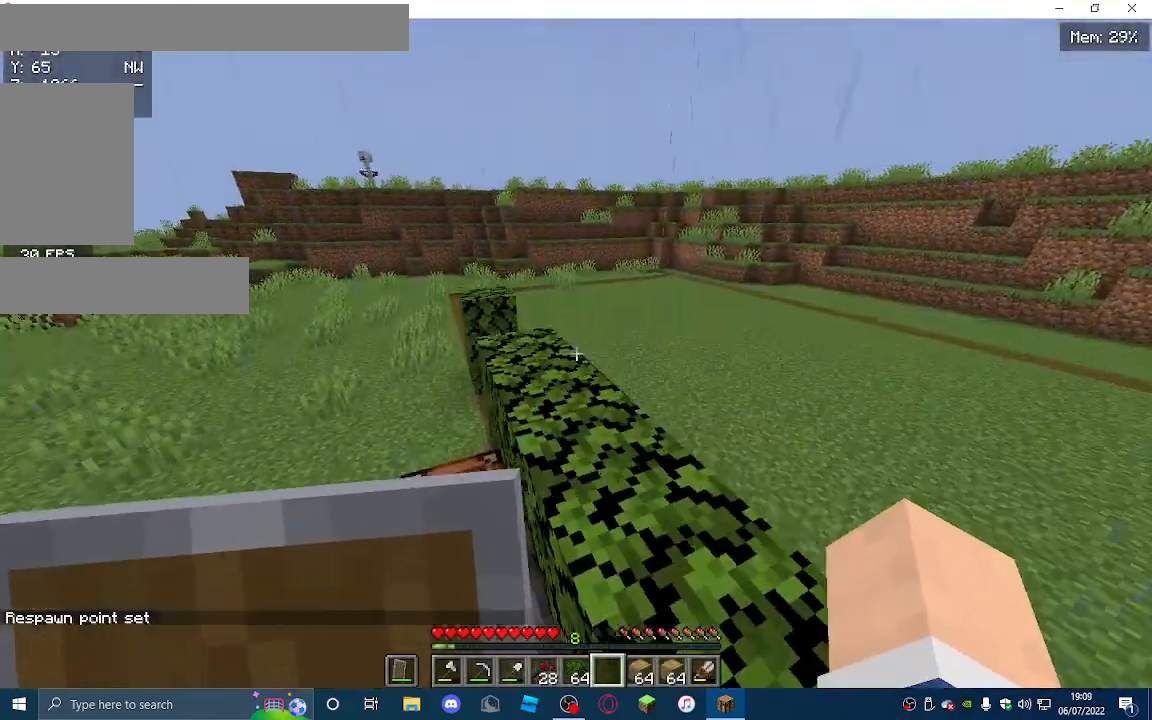
{"keys": ["d", "s"], "mouse": [], "events": [[333, "s", "down"]]}
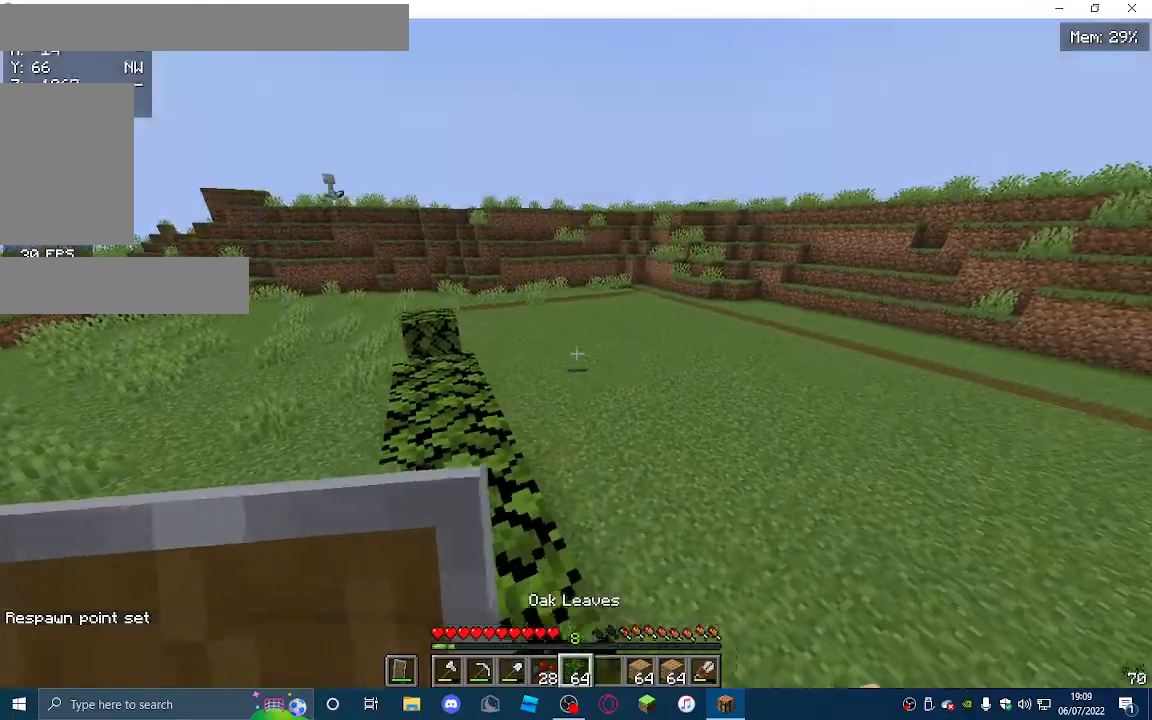
{"keys": [], "mouse": [], "events": [[267, "d", "up"], [433, "s", "up"]]}
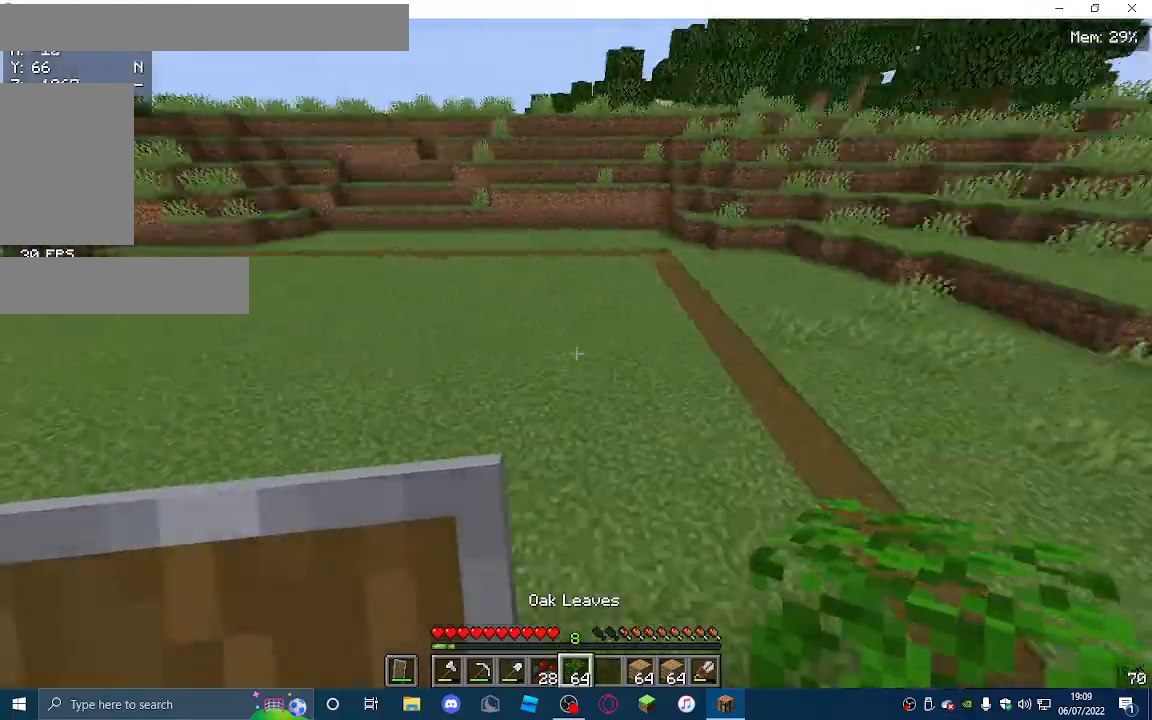
{"keys": ["w"], "mouse": [], "events": [[400, "w", "down"]]}
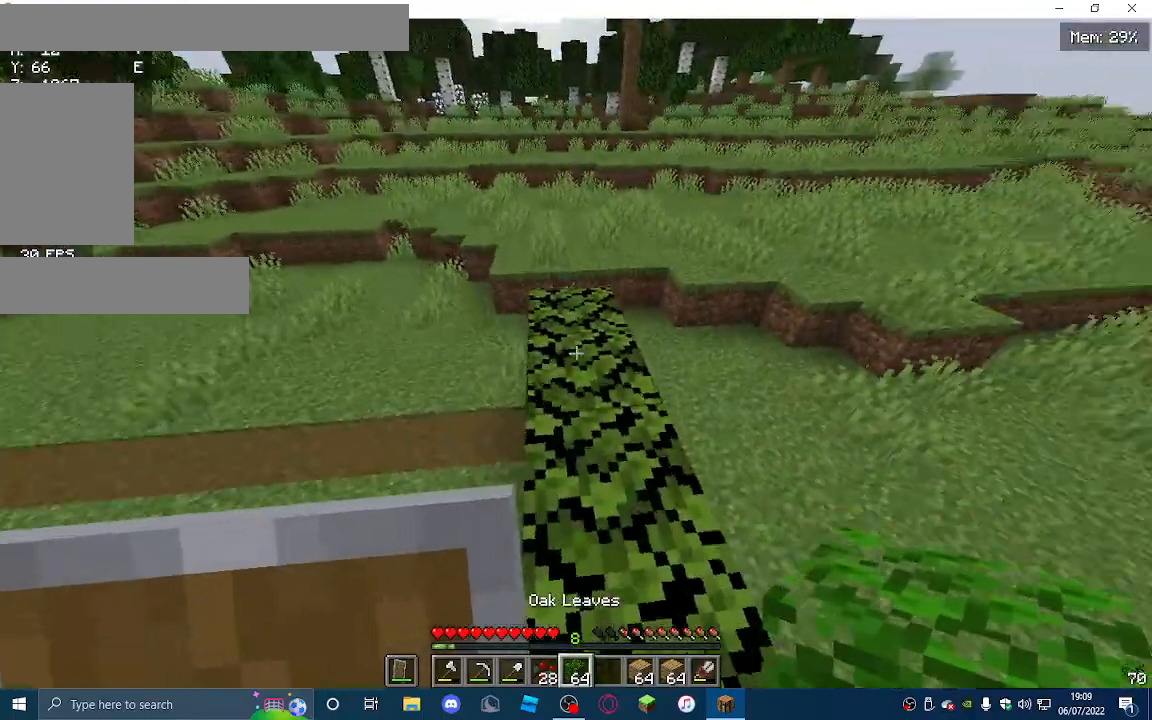
{"keys": [], "mouse": [], "events": [[467, "w", "up"]]}
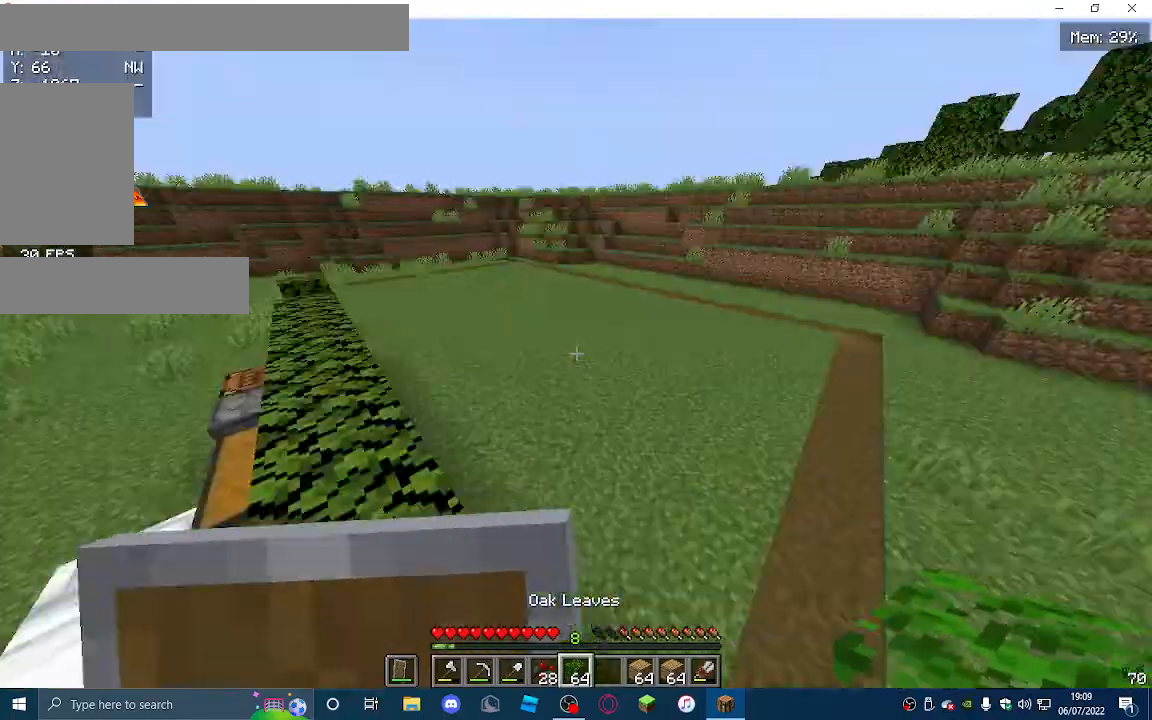
{"keys": [], "mouse": [], "events": []}
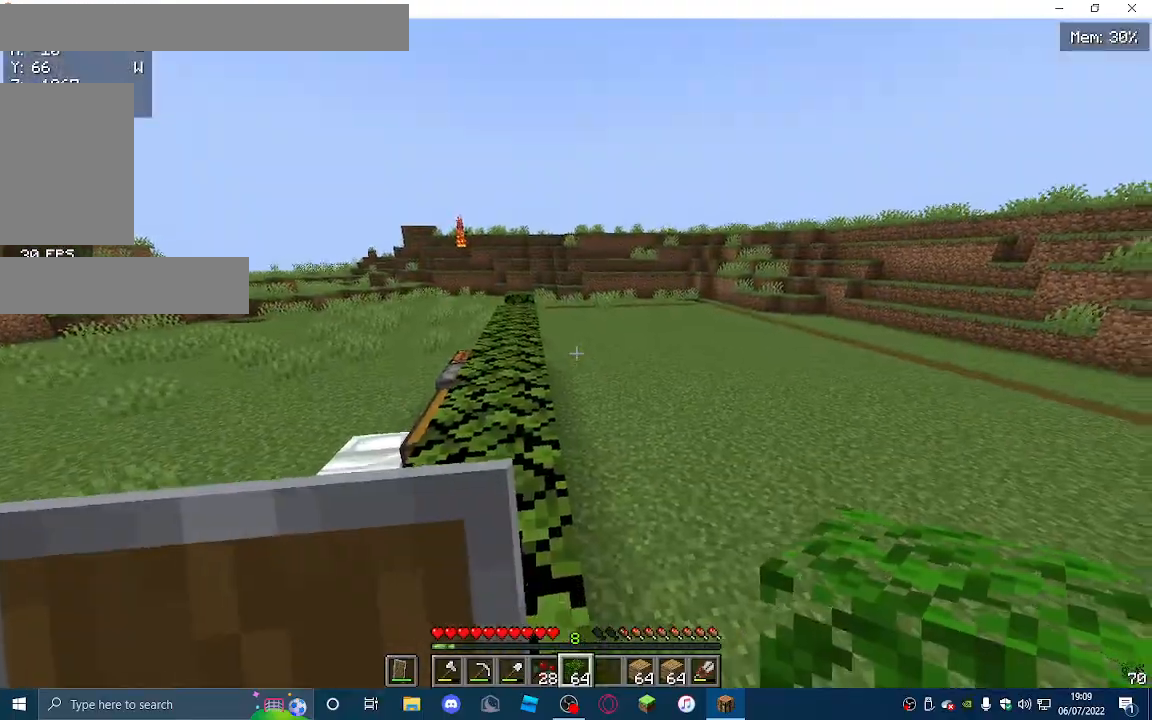
{"keys": [], "mouse": [], "events": [[33, "s", "down"], [267, "d", "down"], [467, "d", "up"], [467, "s", "up"]]}
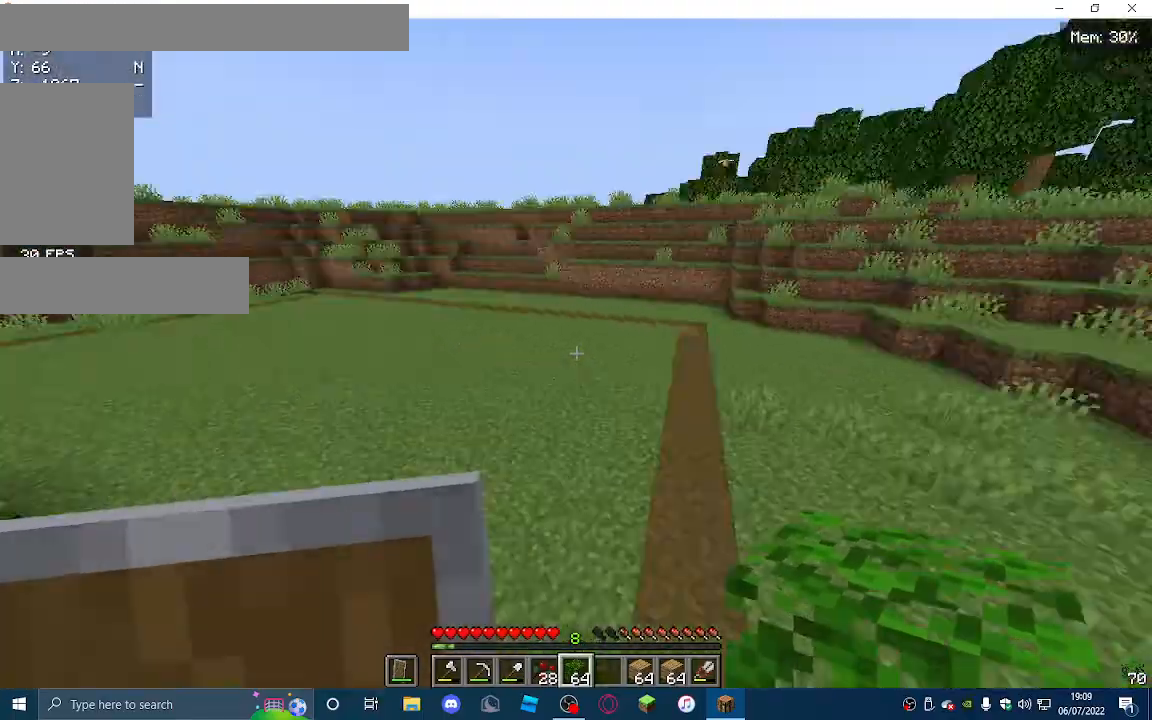
{"keys": [], "mouse": [], "events": []}
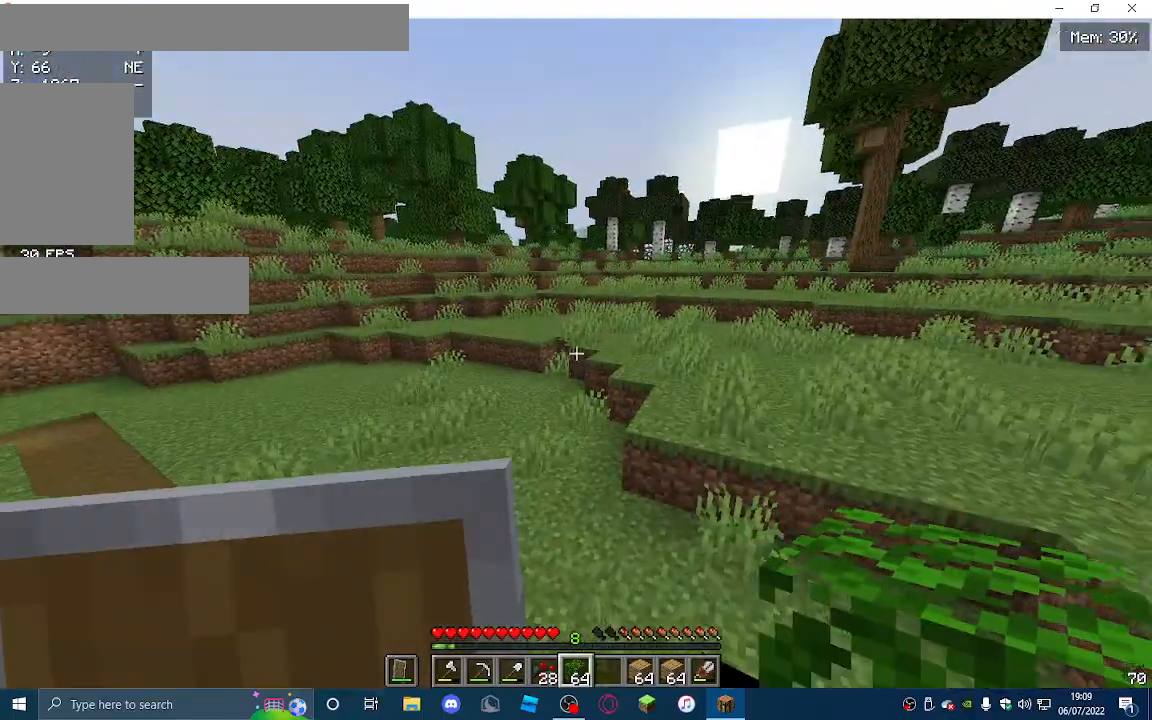
{"keys": [], "mouse": [], "events": []}
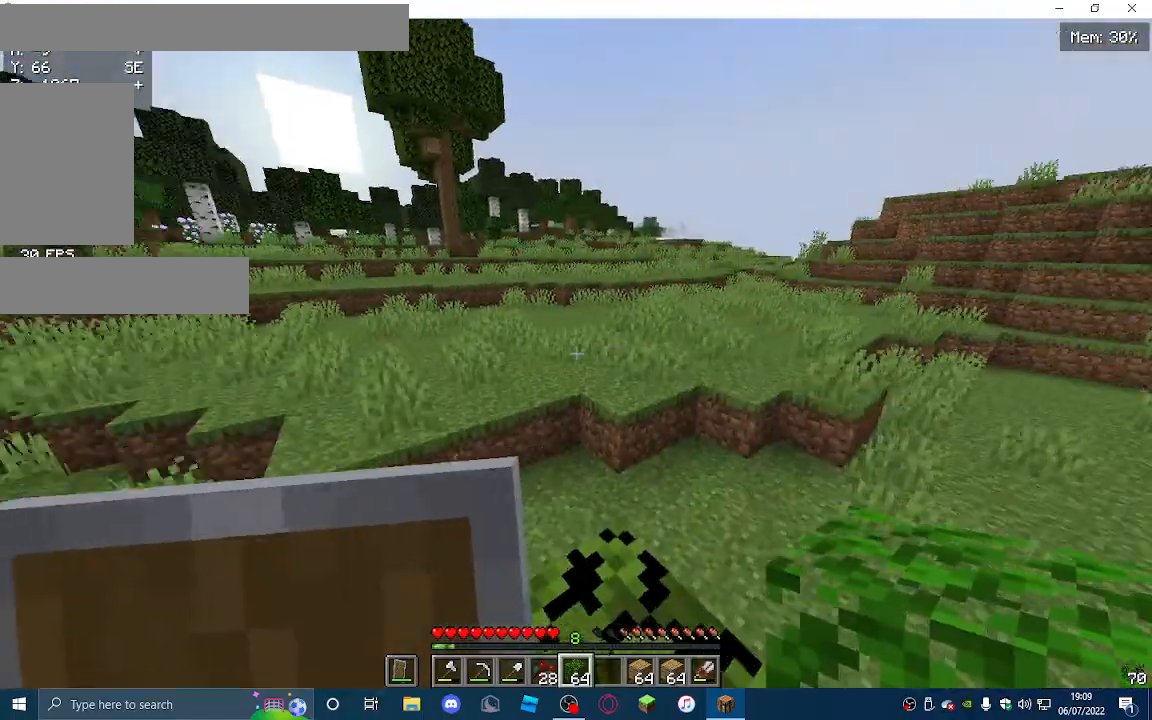
{"keys": ["s"], "mouse": [], "events": [[67, "w", "down"], [133, "d", "down"], [133, "w", "up"], [300, "s", "down"], [367, "d", "up"]]}
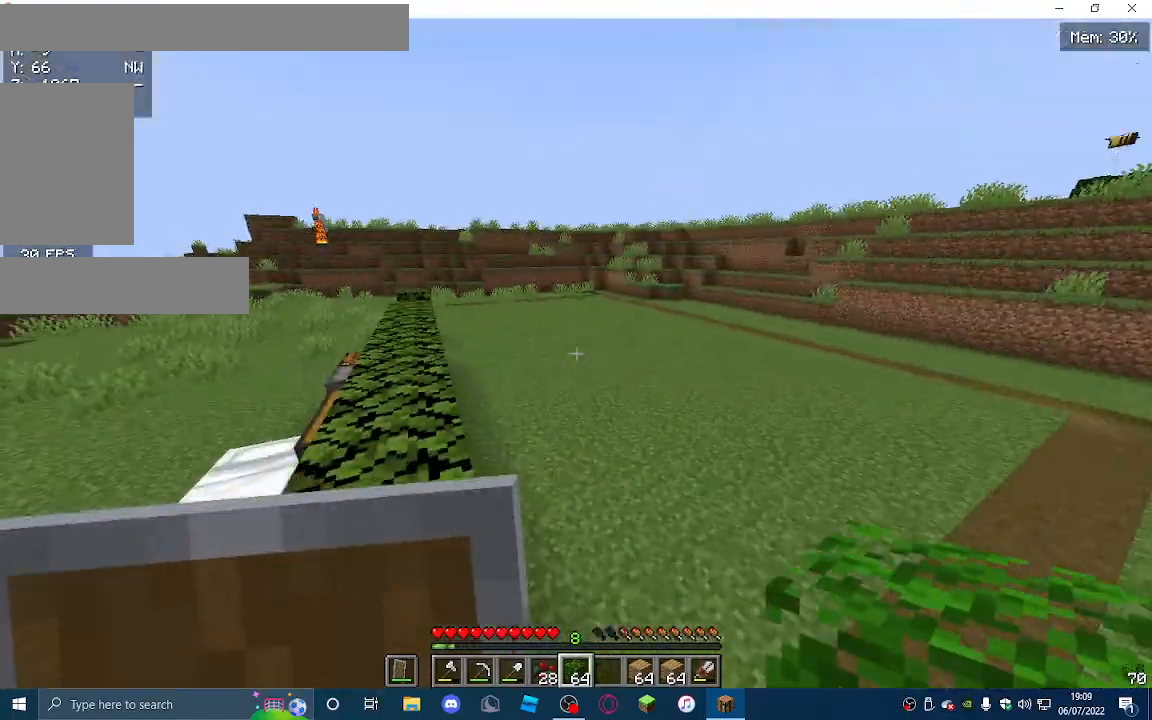
{"keys": [], "mouse": [], "events": [[167, "s", "up"]]}
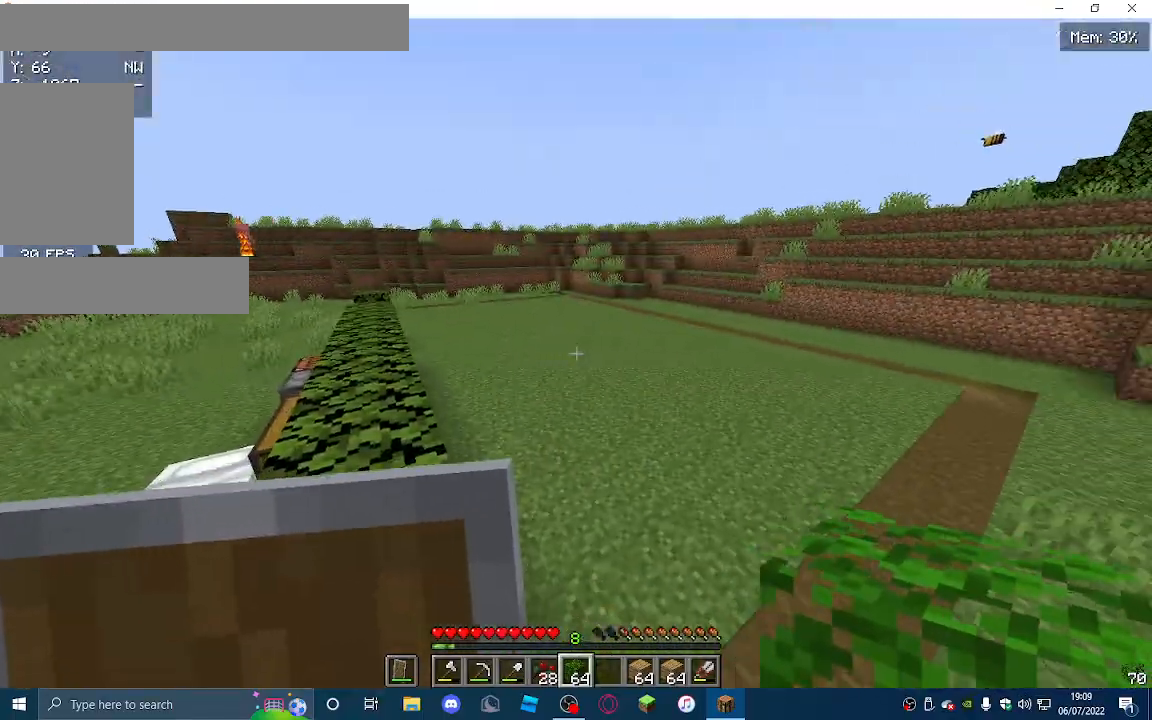
{"keys": [], "mouse": [], "events": [[367, "d", "down"], [500, "d", "up"]]}
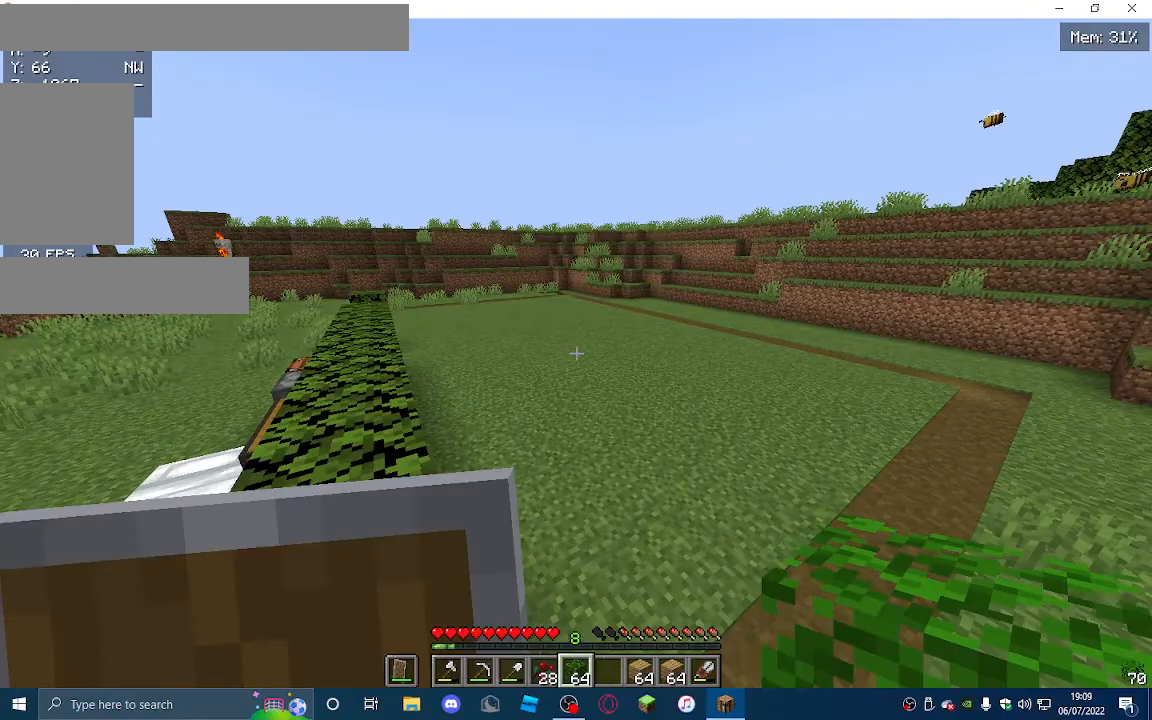
{"keys": ["d"], "mouse": [], "events": [[100, "d", "down"]]}
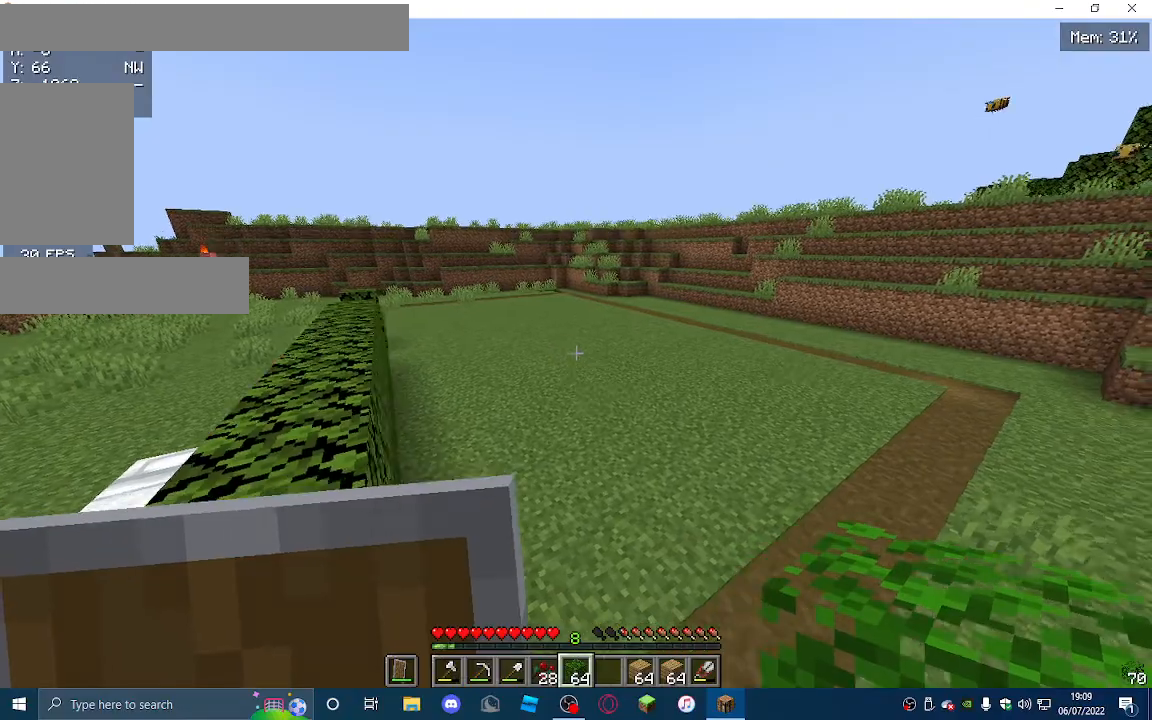
{"keys": ["d"], "mouse": [], "events": []}
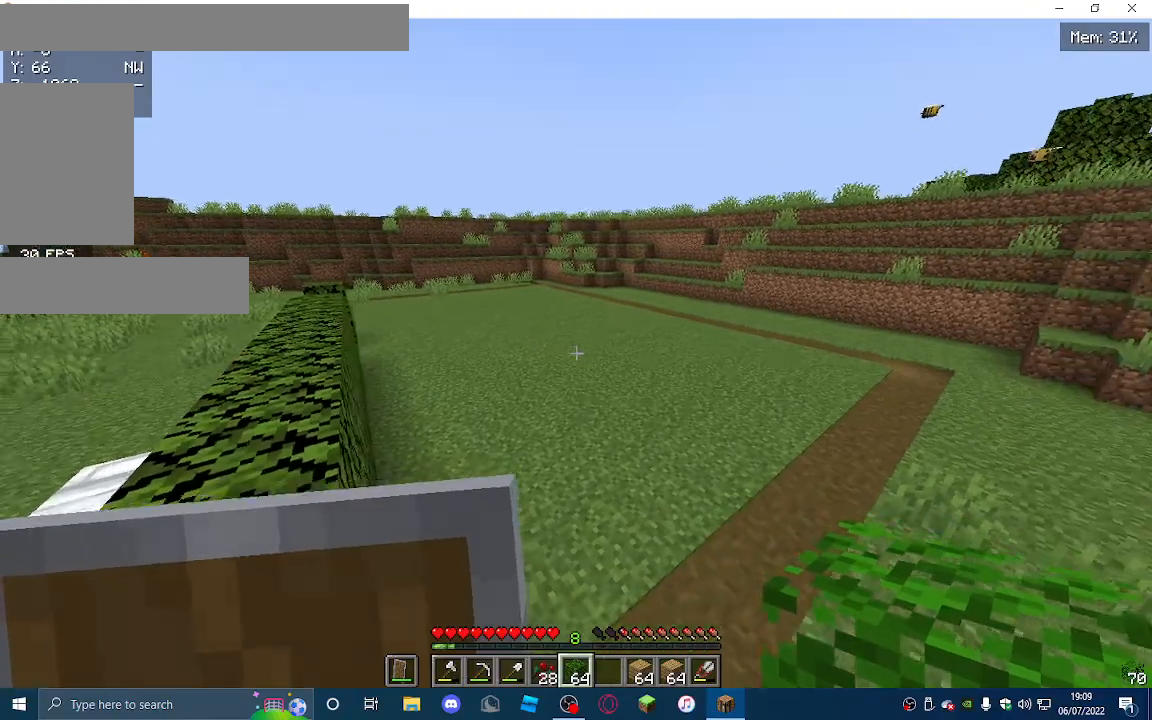
{"keys": ["d"], "mouse": [], "events": []}
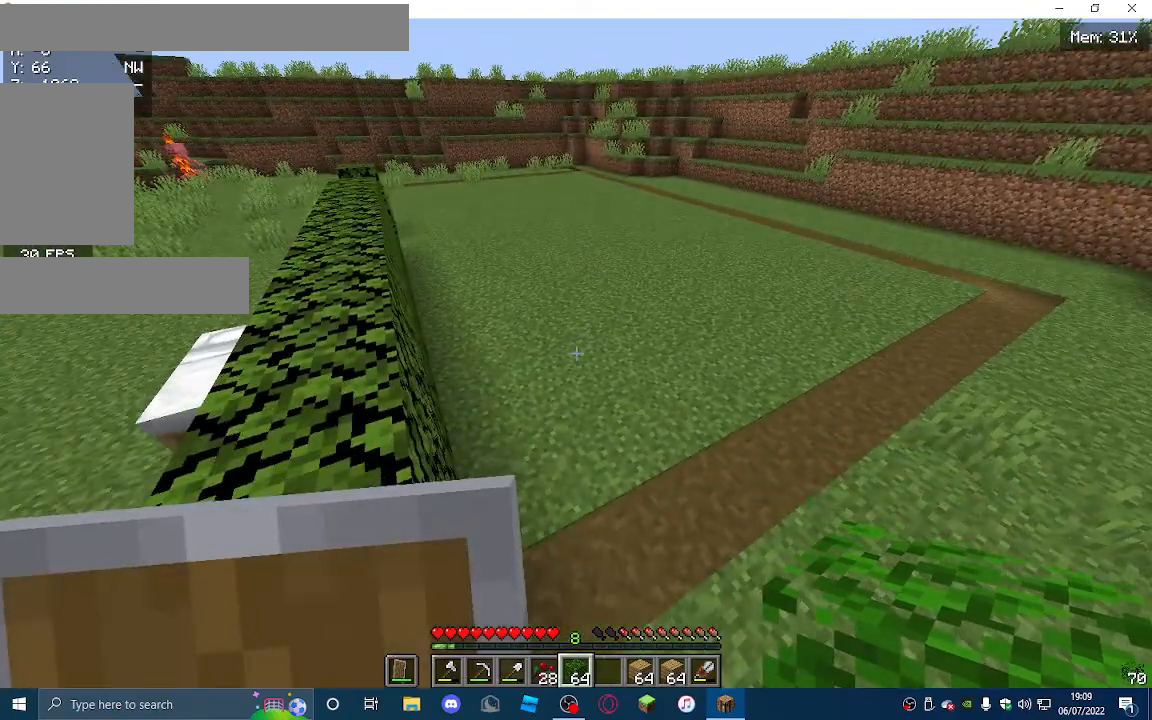
{"keys": ["d"], "mouse": [], "events": []}
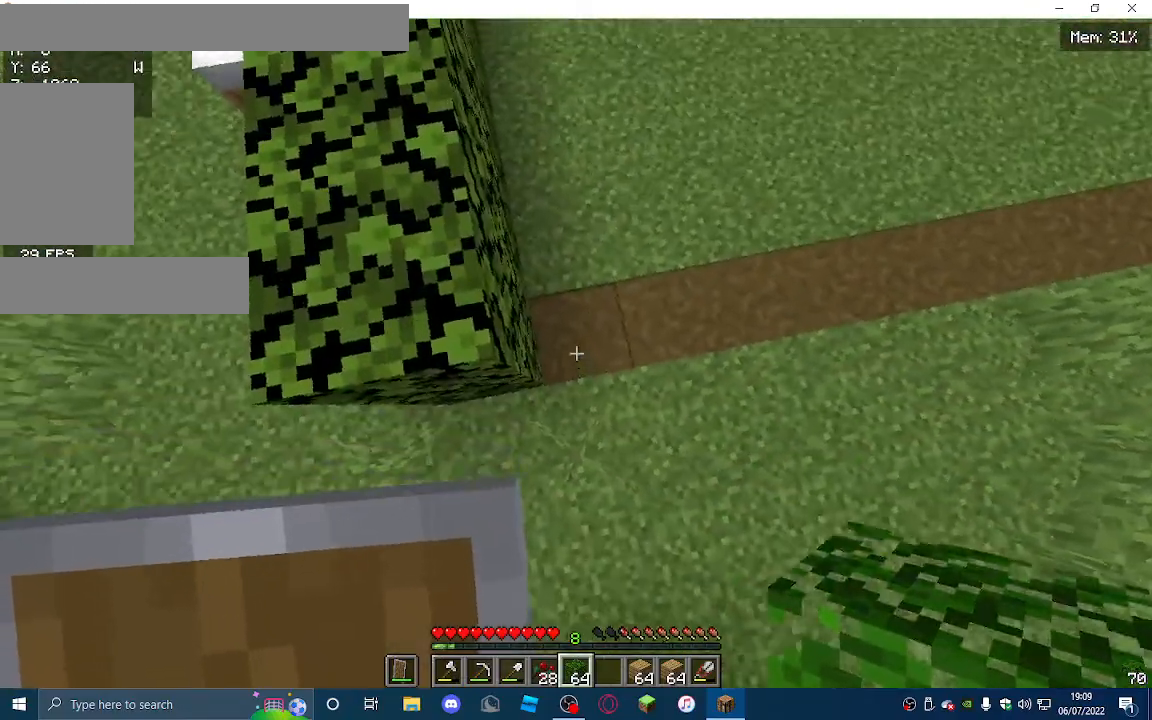
{"keys": ["d"], "mouse": ["right"], "events": [[67, "mouse_right", "down"], [200, "mouse_right", "up"], [267, "mouse_right", "down"], [400, "mouse_right", "up"], [467, "mouse_right", "down"]]}
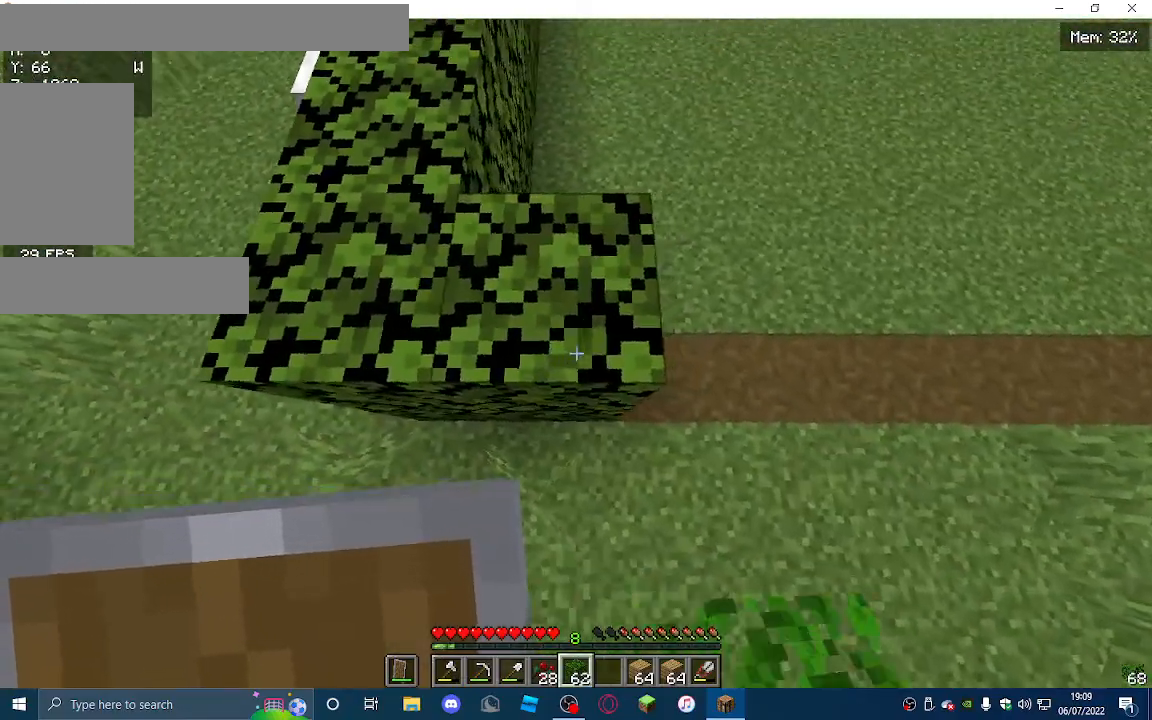
{"keys": ["d"], "mouse": [], "events": [[100, "mouse_right", "up"], [367, "mouse_right", "down"], [500, "mouse_right", "up"]]}
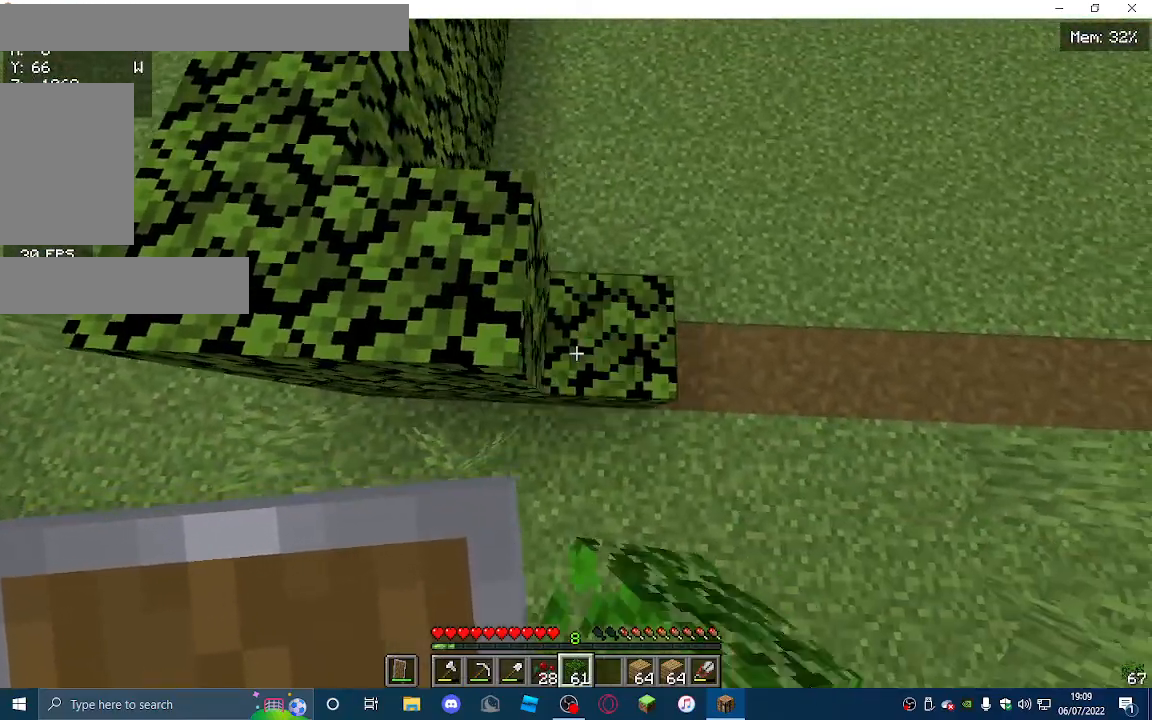
{"keys": ["d"], "mouse": [], "events": [[67, "mouse_right", "down"], [200, "mouse_right", "up"]]}
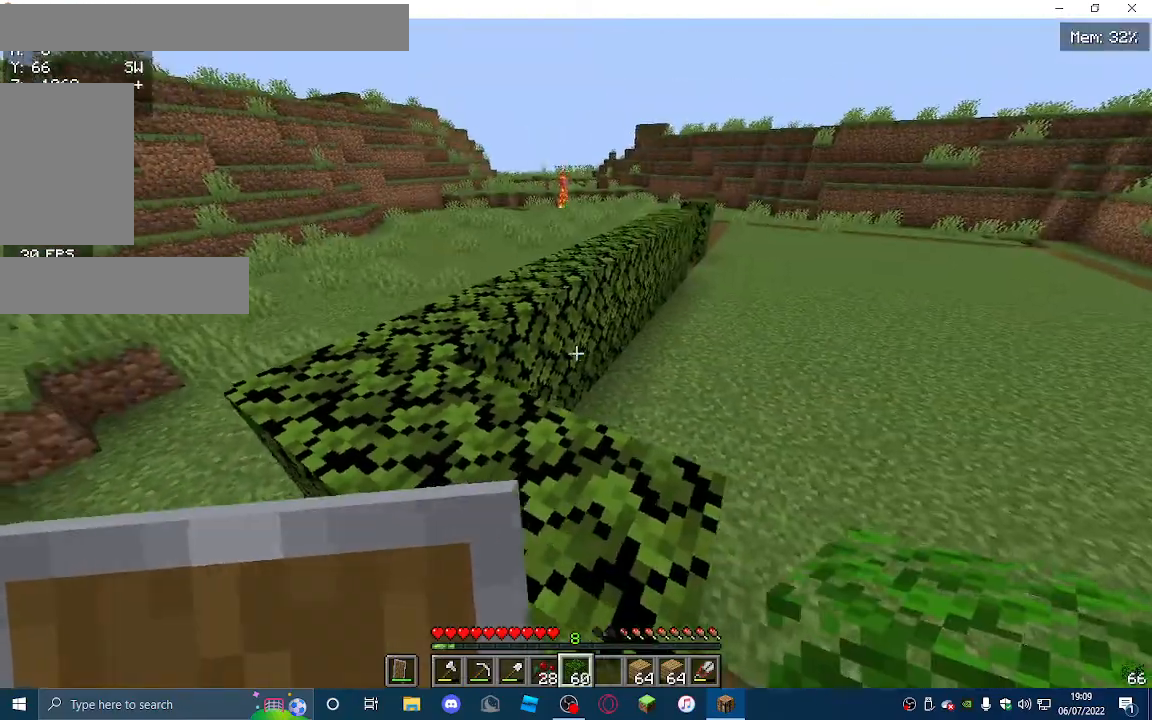
{"keys": ["d", "s"], "mouse": [], "events": [[367, "s", "down"]]}
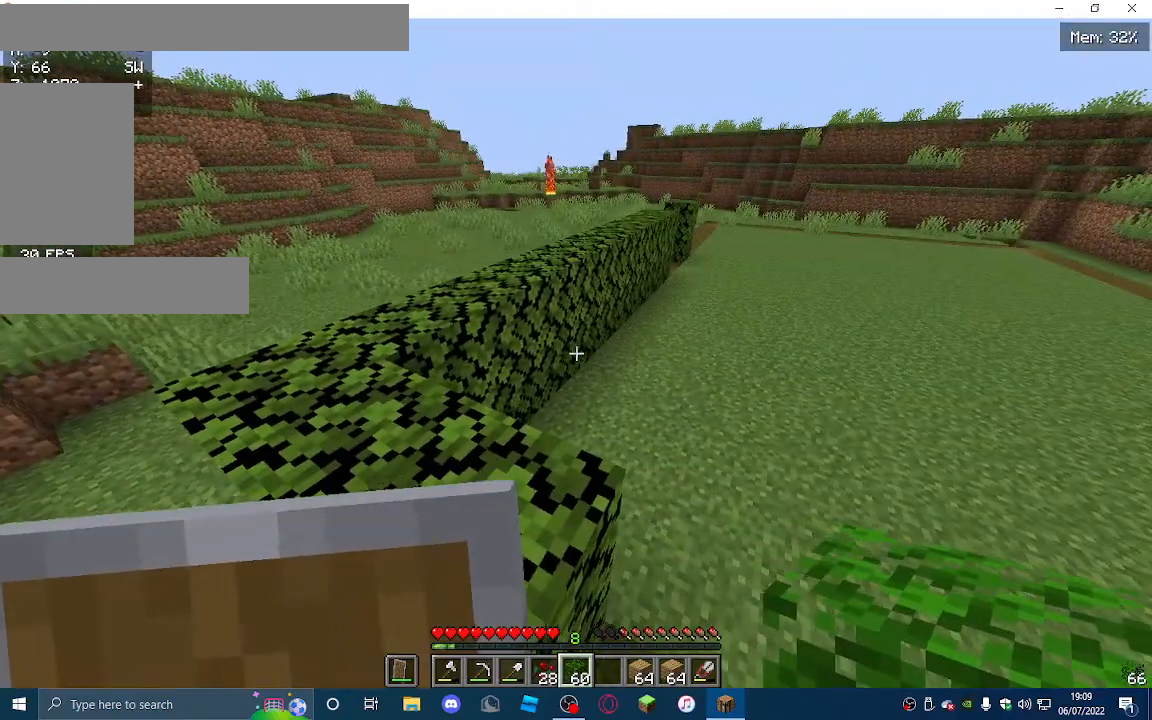
{"keys": ["d", "s"], "mouse": [], "events": [[100, "s", "up"], [400, "s", "down"]]}
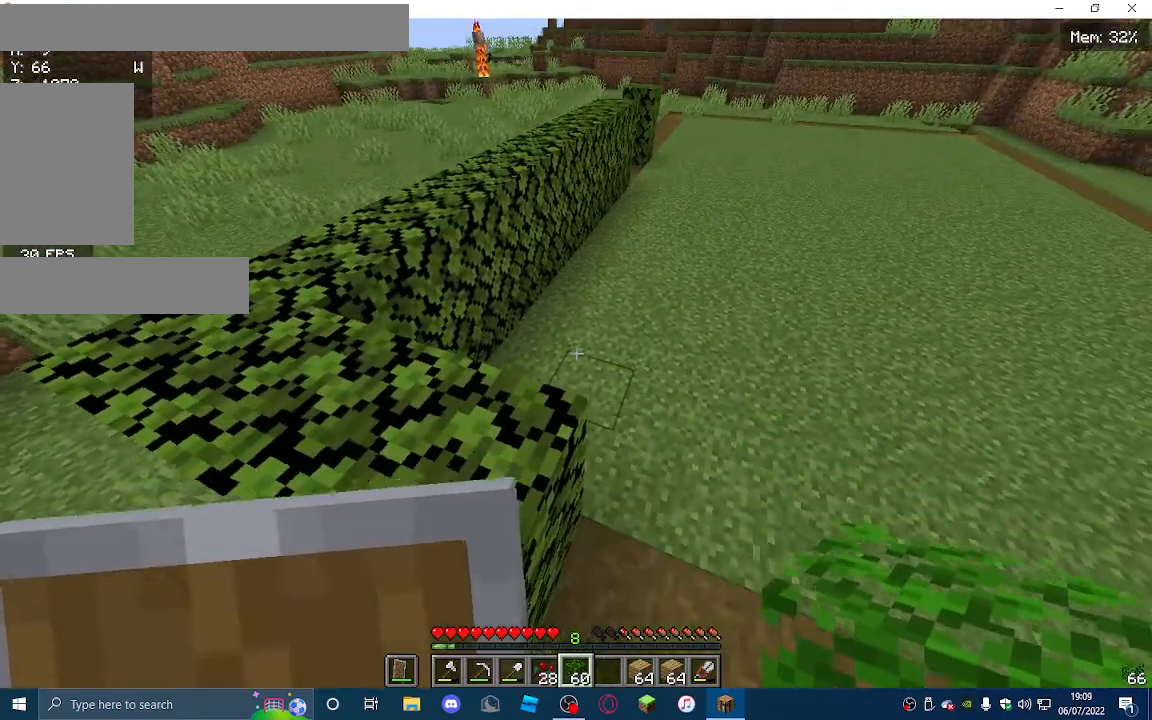
{"keys": ["d"], "mouse": [], "events": [[267, "s", "up"]]}
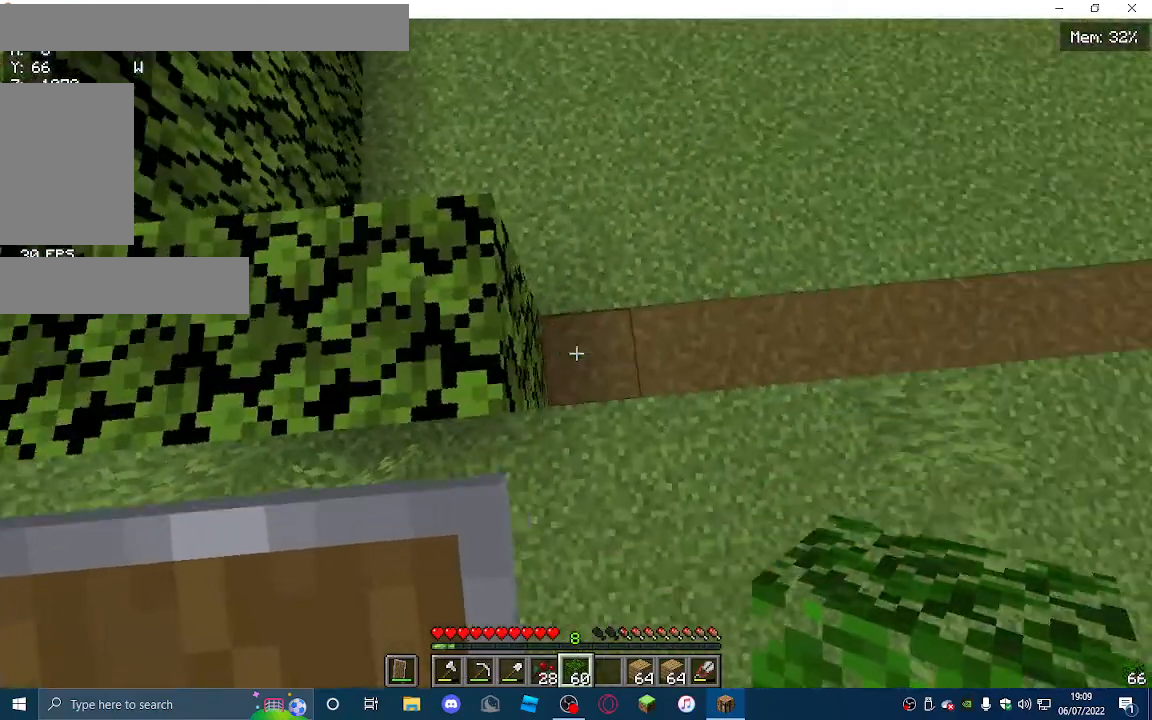
{"keys": [], "mouse": [], "events": [[267, "d", "up"]]}
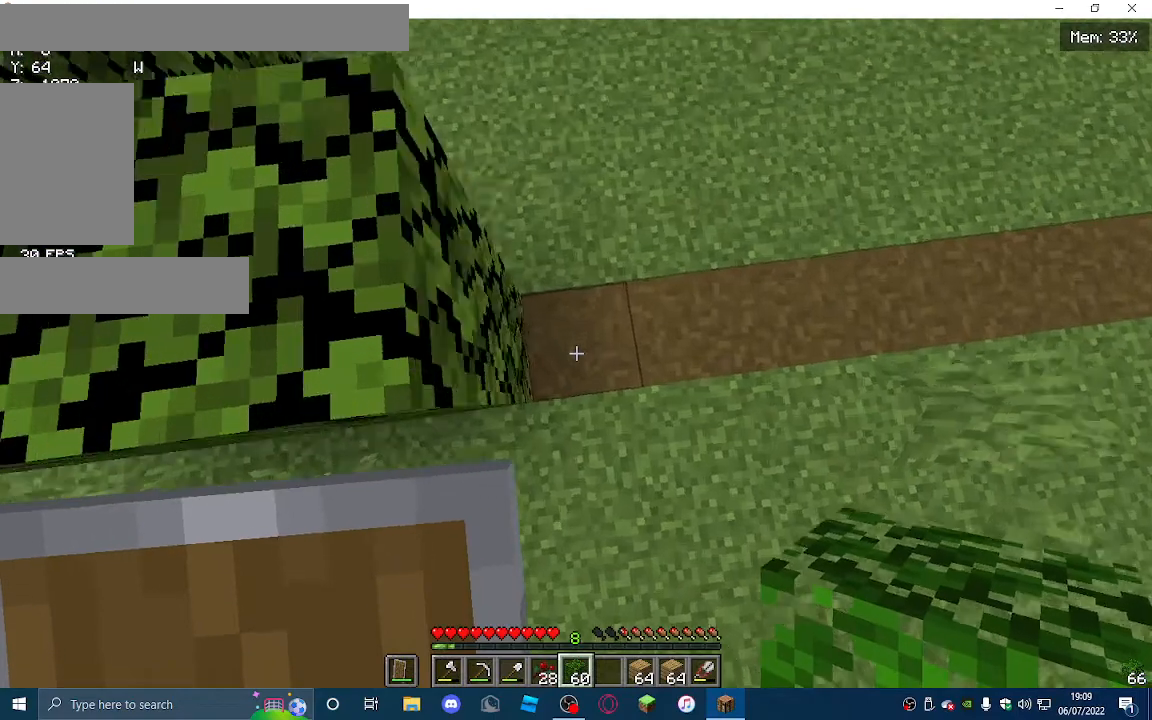
{"keys": [], "mouse": [], "events": [[67, "mouse_right", "down"], [300, "mouse_right", "up"]]}
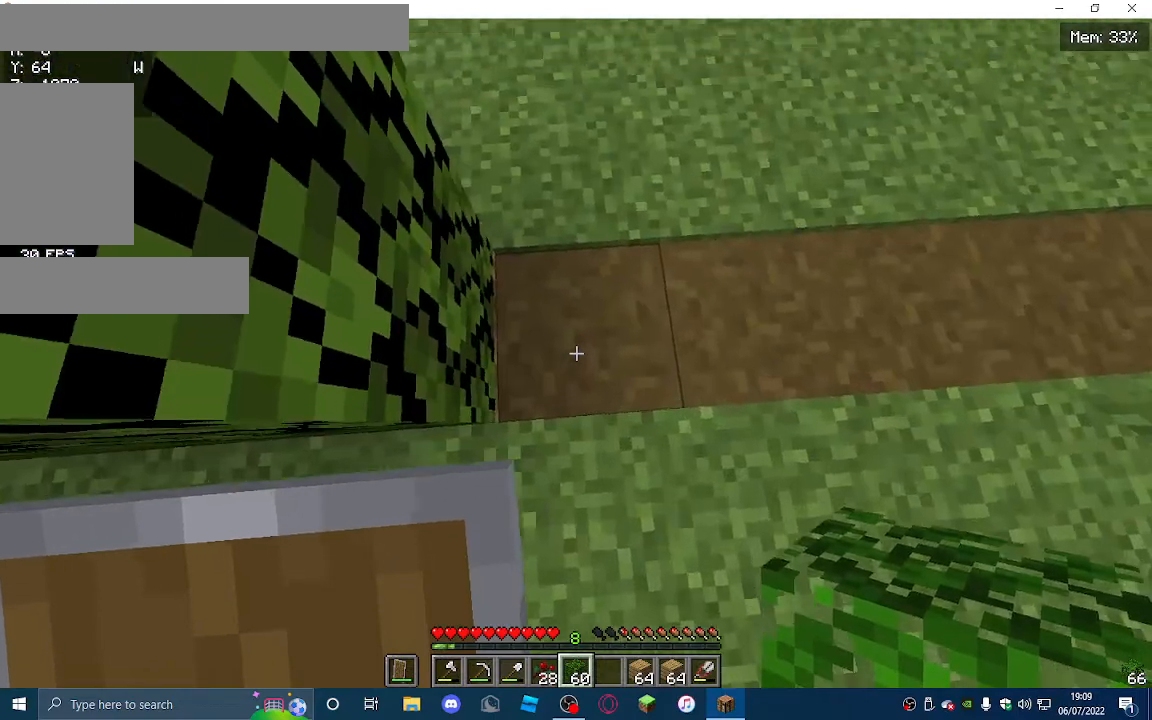
{"keys": [], "mouse": ["right"], "events": [[233, "mouse_right", "down"]]}